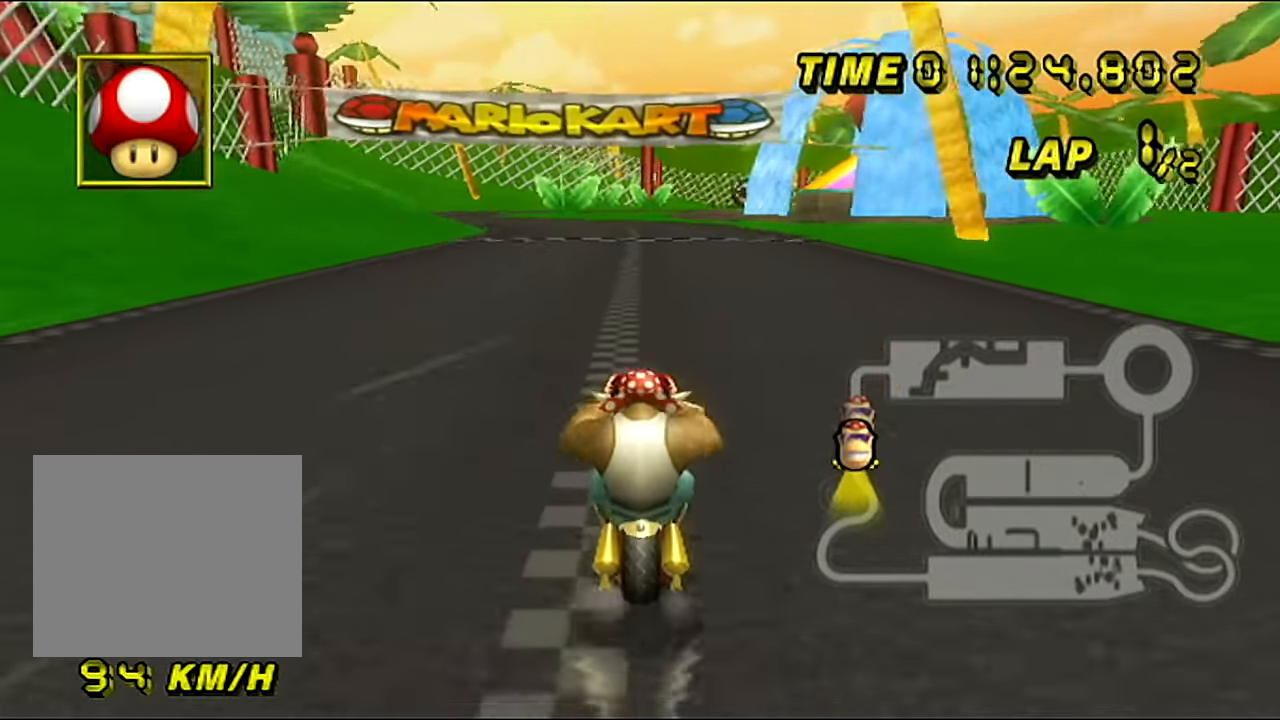
Gameplay with a controller (Nintendo layout); each line is a JSON object with the inputs held at the frame after it. "events" lists button and stick changes between this image and that frame as [ms after this image, input, new state], when the widget could be followed in between. Not read: L3 R3.
{"buttons": ["A"], "left_stick": "center", "events": []}
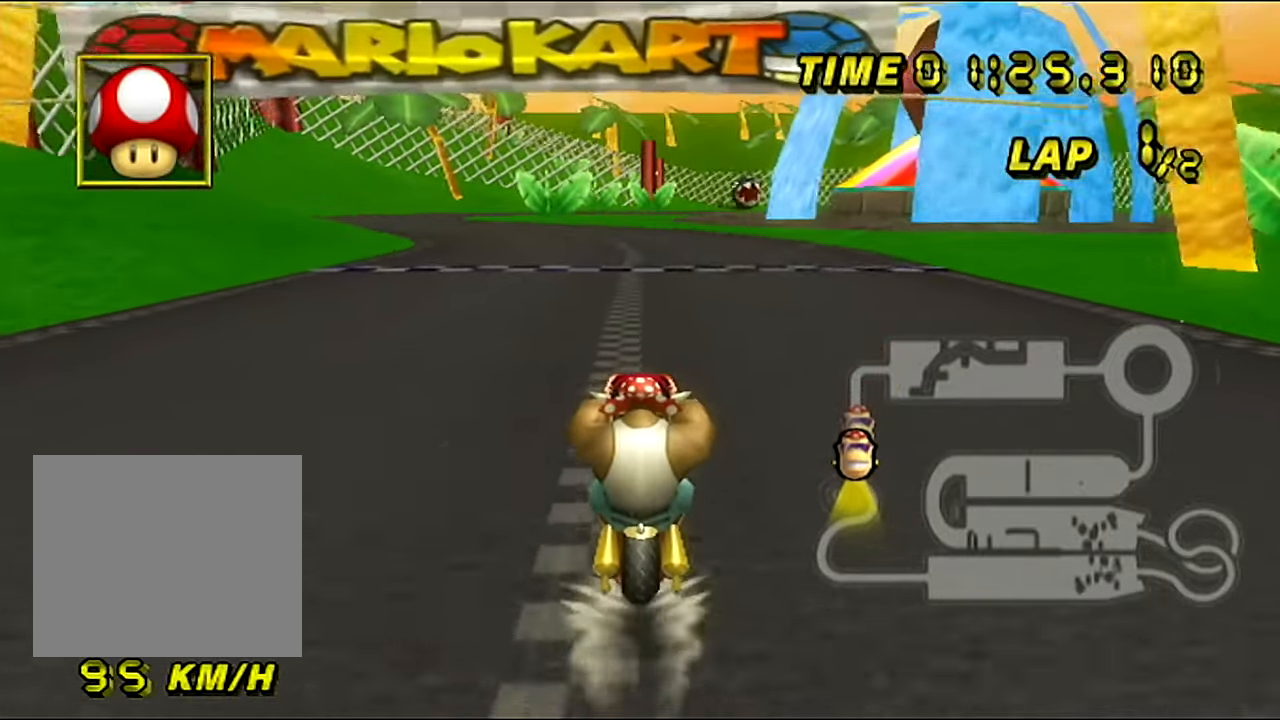
{"buttons": ["A"], "left_stick": "center", "events": []}
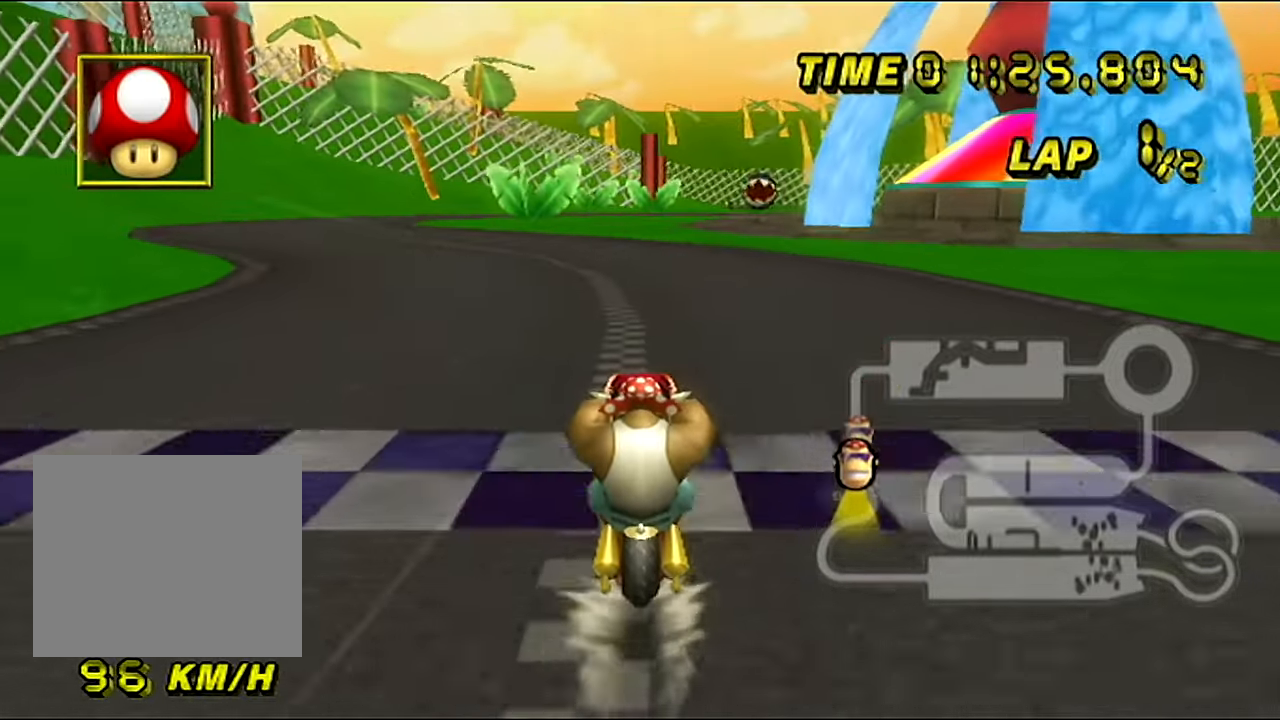
{"buttons": ["A"], "left_stick": "center", "events": [[167, "B", "down"], [250, "left_stick", "right"], [384, "B", "up"], [434, "left_stick", "center"]]}
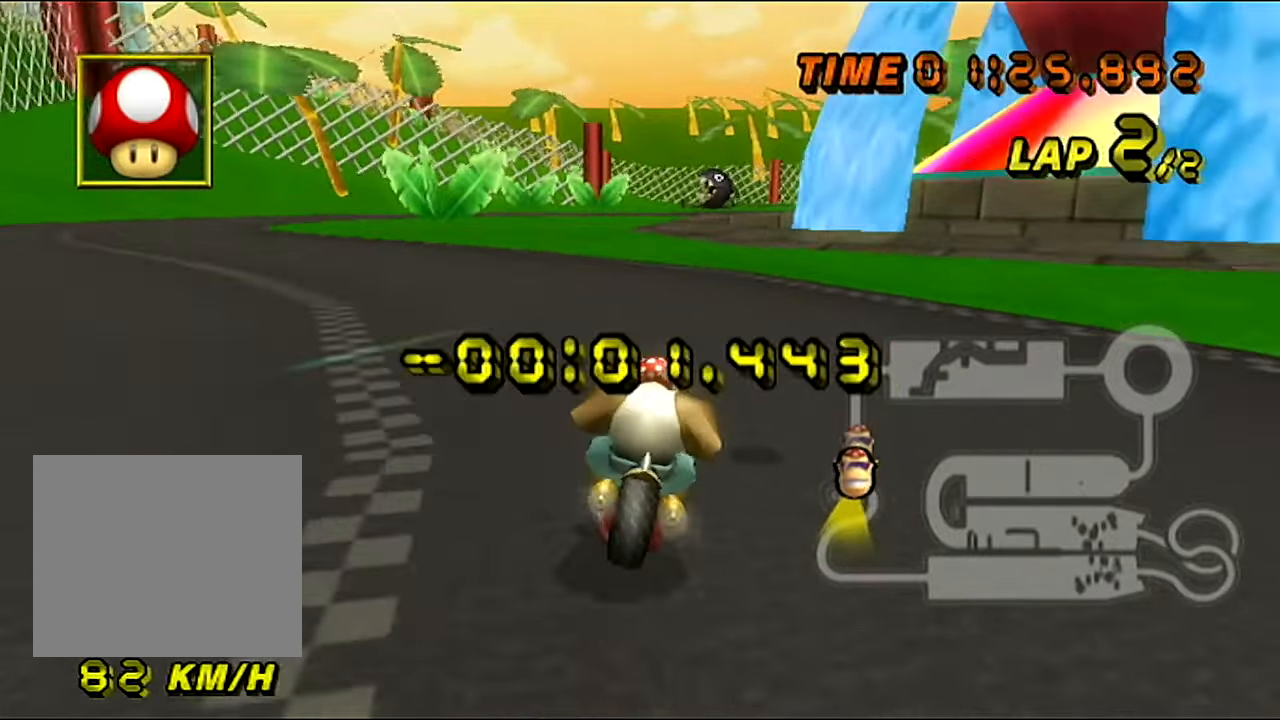
{"buttons": ["A"], "left_stick": "center", "events": []}
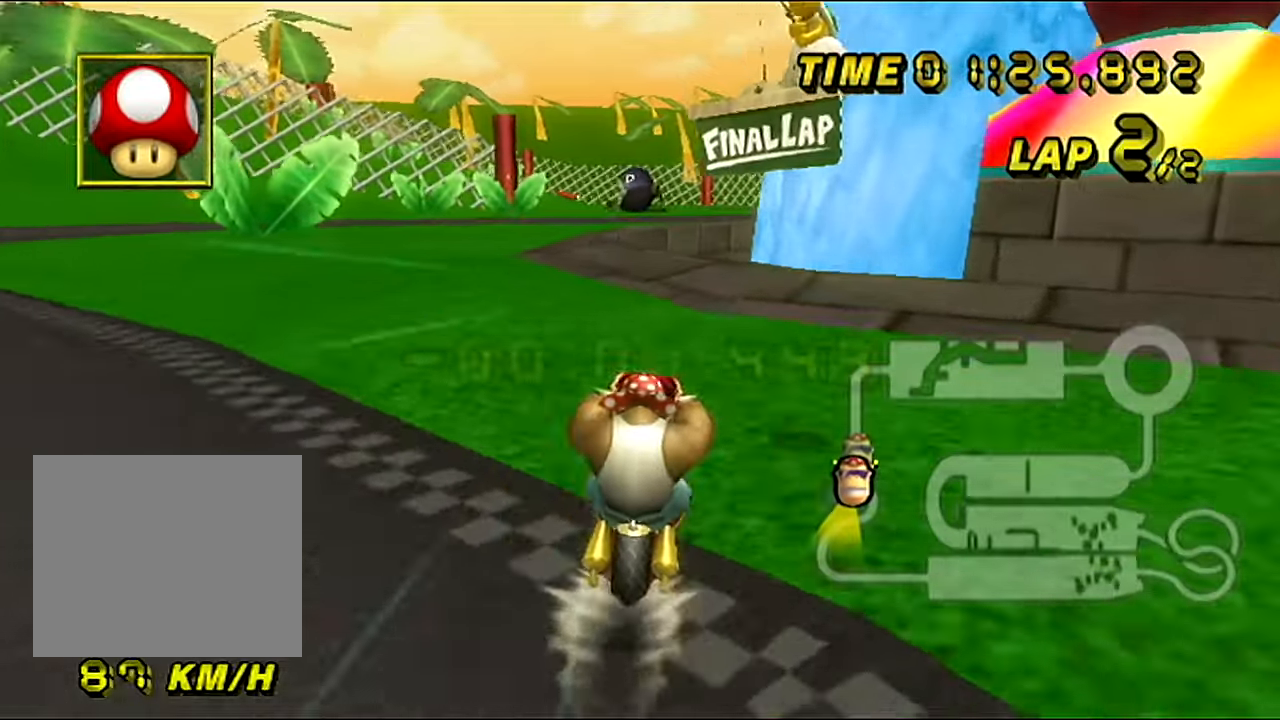
{"buttons": ["A", "B"], "left_stick": "center", "events": [[17, "B", "down"], [50, "left_stick", "up-left"], [201, "left_stick", "right"], [267, "left_stick", "up-left"], [384, "left_stick", "center"], [401, "B", "up"], [484, "B", "down"]]}
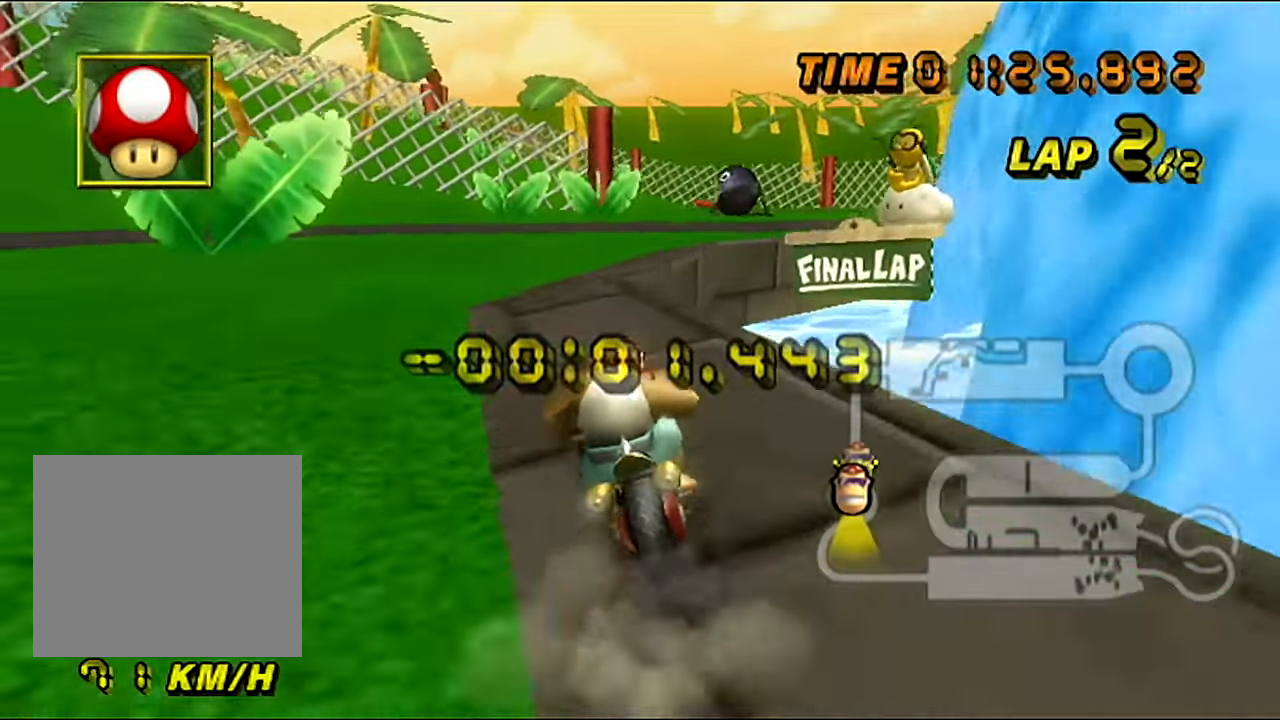
{"buttons": ["A"], "left_stick": "down-right", "events": [[167, "B", "up"], [284, "left_stick", "down-right"]]}
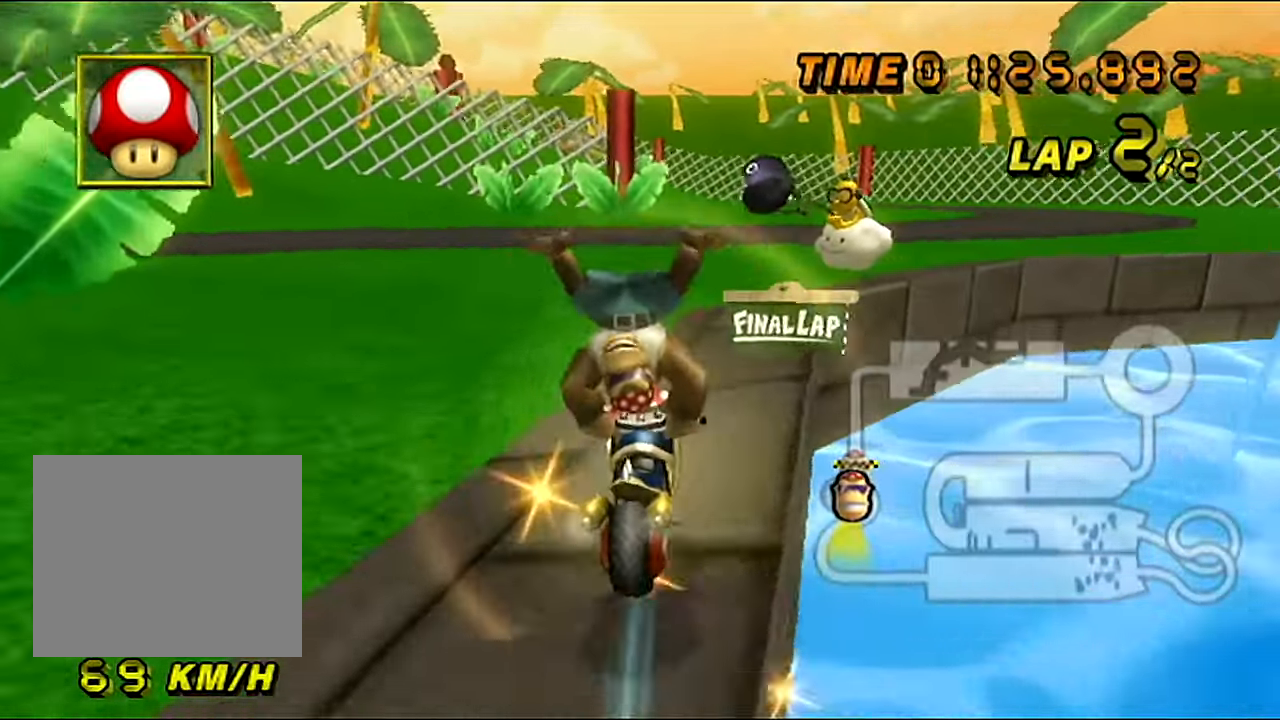
{"buttons": ["A", "B"], "left_stick": "down", "events": [[84, "left_stick", "center"], [384, "B", "down"], [384, "left_stick", "down"]]}